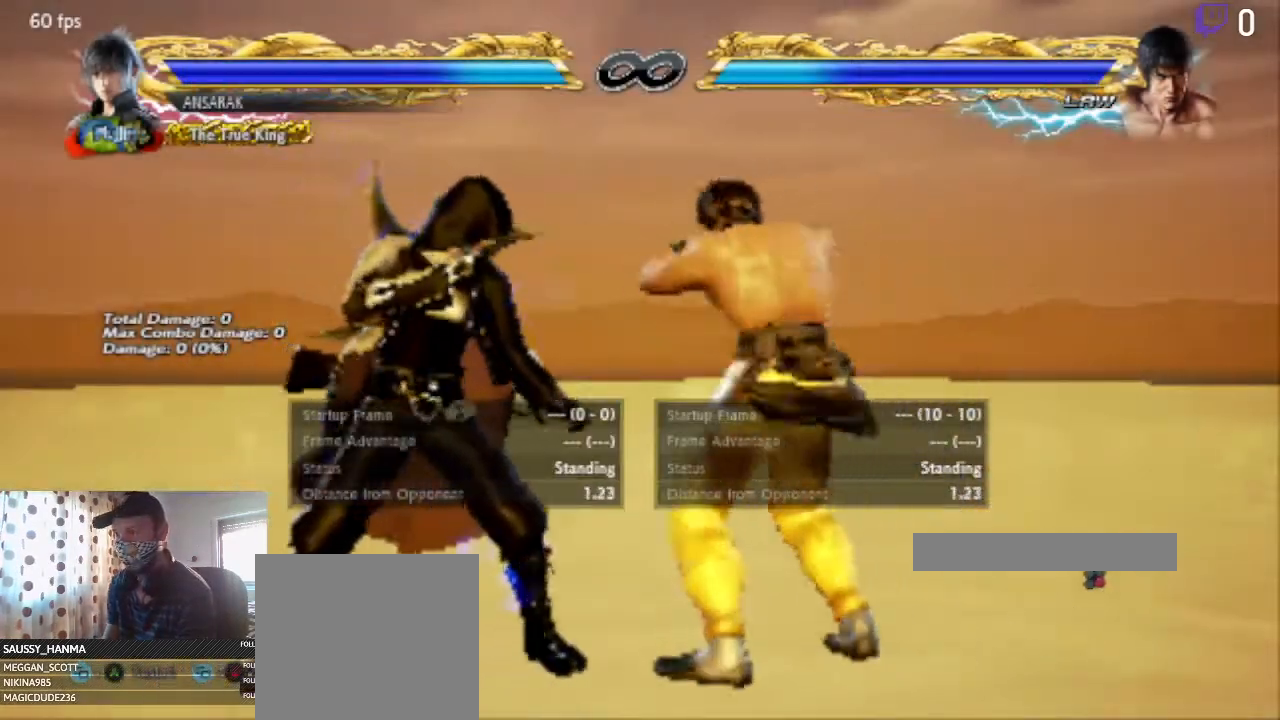
Gameplay with a controller (Xbox layout); each line is a JSON object with the inputs held at the frame after it. "events" lists button and stick changes between this image and that frame as [ms after this image, input, new state], when the widget could be followed in between. Not read: SELECT.
{"buttons": ["DPAD_LEFT"], "left_stick": "center", "right_stick": "center", "events": []}
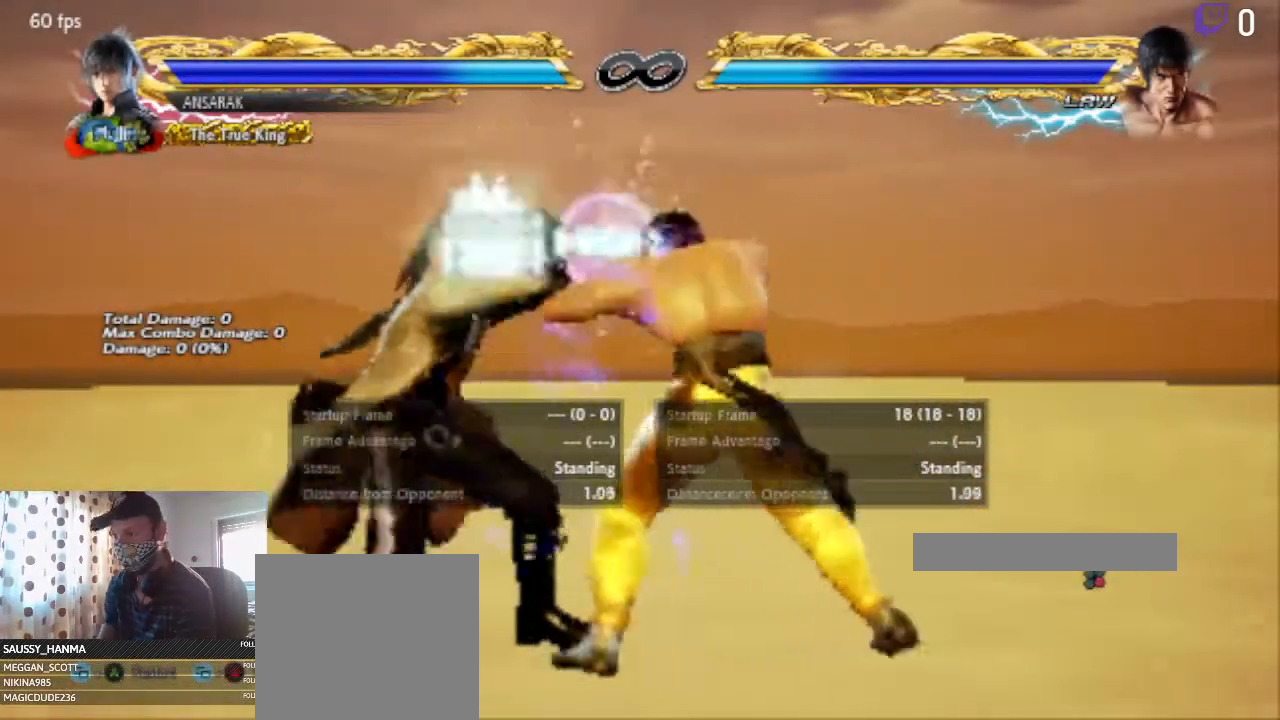
{"buttons": ["DPAD_LEFT"], "left_stick": "center", "right_stick": "center", "events": []}
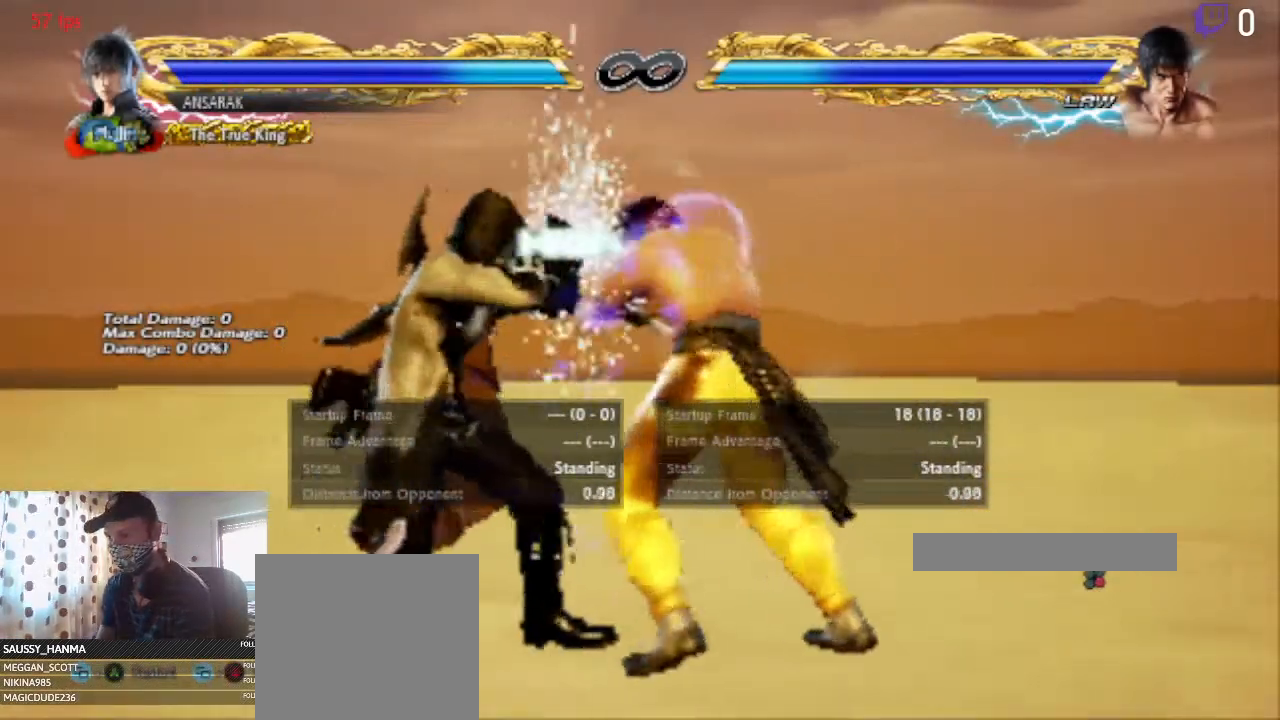
{"buttons": ["Y", "DPAD_LEFT"], "left_stick": "center", "right_stick": "center", "events": [[367, "X", "down"], [434, "X", "up"], [434, "Y", "down"]]}
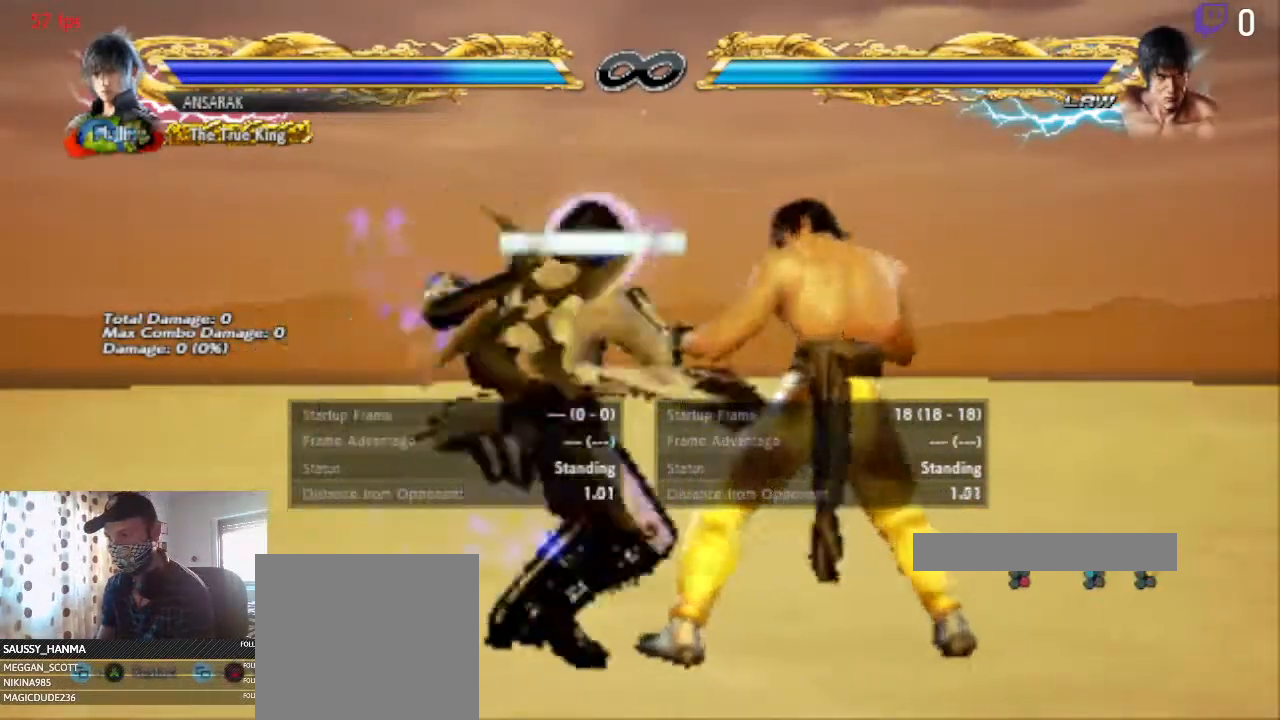
{"buttons": [], "left_stick": "center", "right_stick": "center", "events": [[67, "Y", "up"], [334, "DPAD_LEFT", "up"]]}
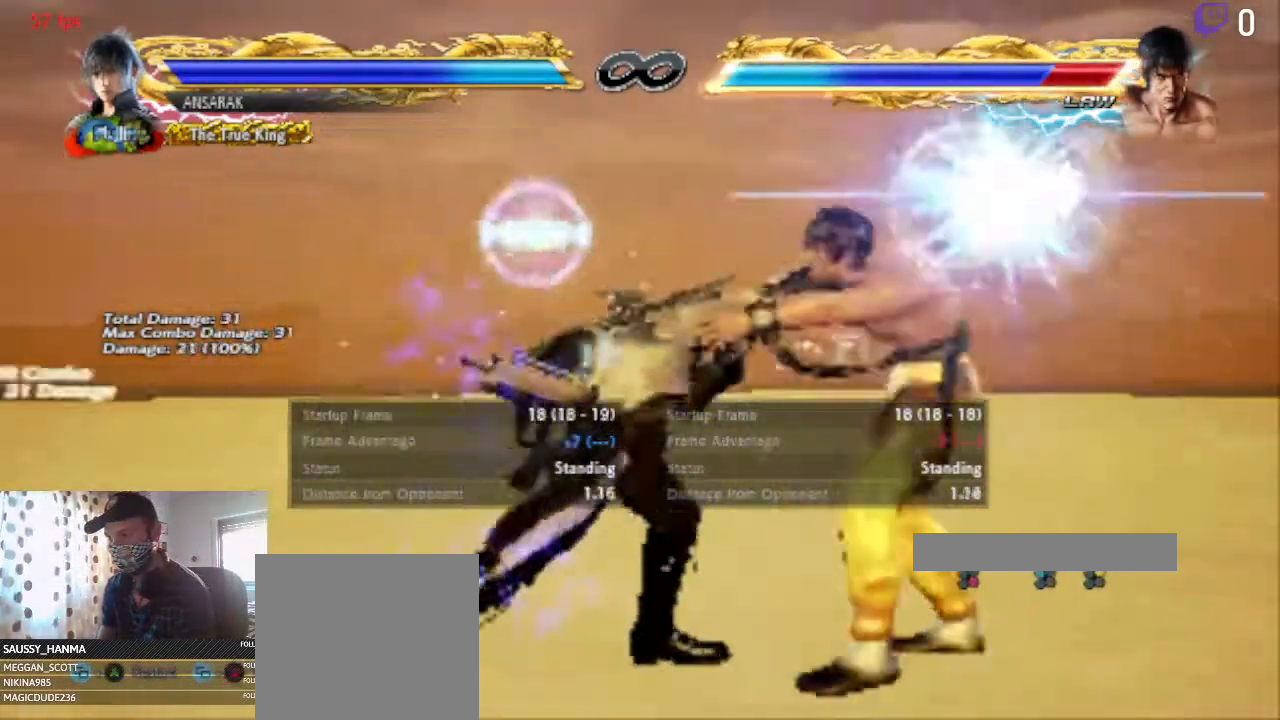
{"buttons": ["DPAD_RIGHT"], "left_stick": "center", "right_stick": "center", "events": [[134, "A", "down"], [301, "A", "up"], [501, "DPAD_RIGHT", "down"]]}
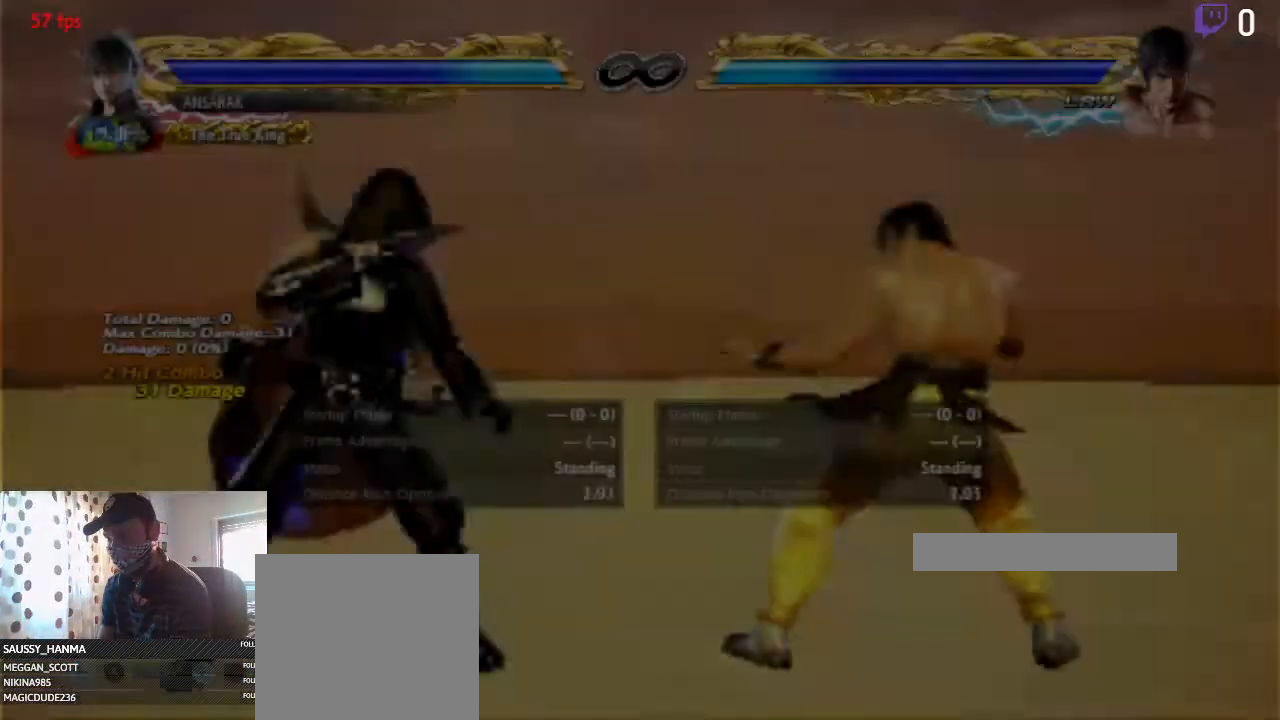
{"buttons": ["DPAD_DOWN", "DPAD_LEFT"], "left_stick": "center", "right_stick": "center", "events": [[67, "DPAD_RIGHT", "up"], [234, "DPAD_LEFT", "down"], [300, "DPAD_DOWN", "down"]]}
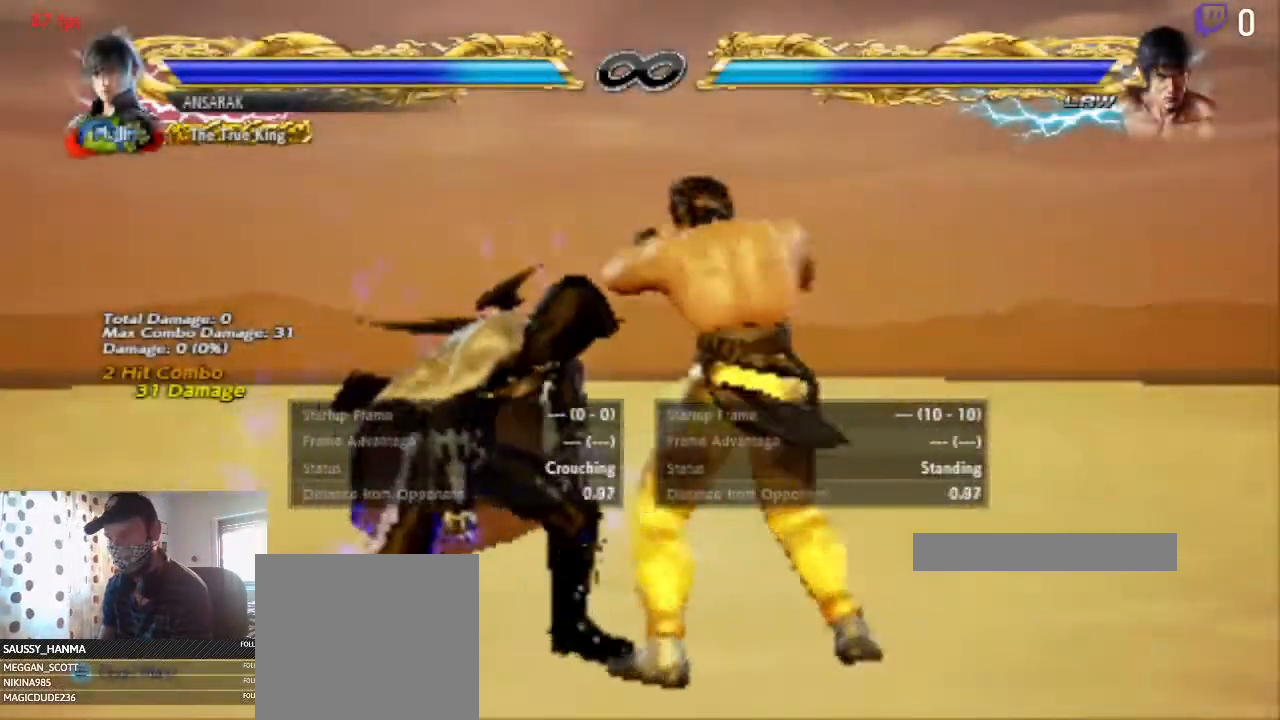
{"buttons": ["DPAD_DOWN", "DPAD_LEFT"], "left_stick": "center", "right_stick": "center", "events": []}
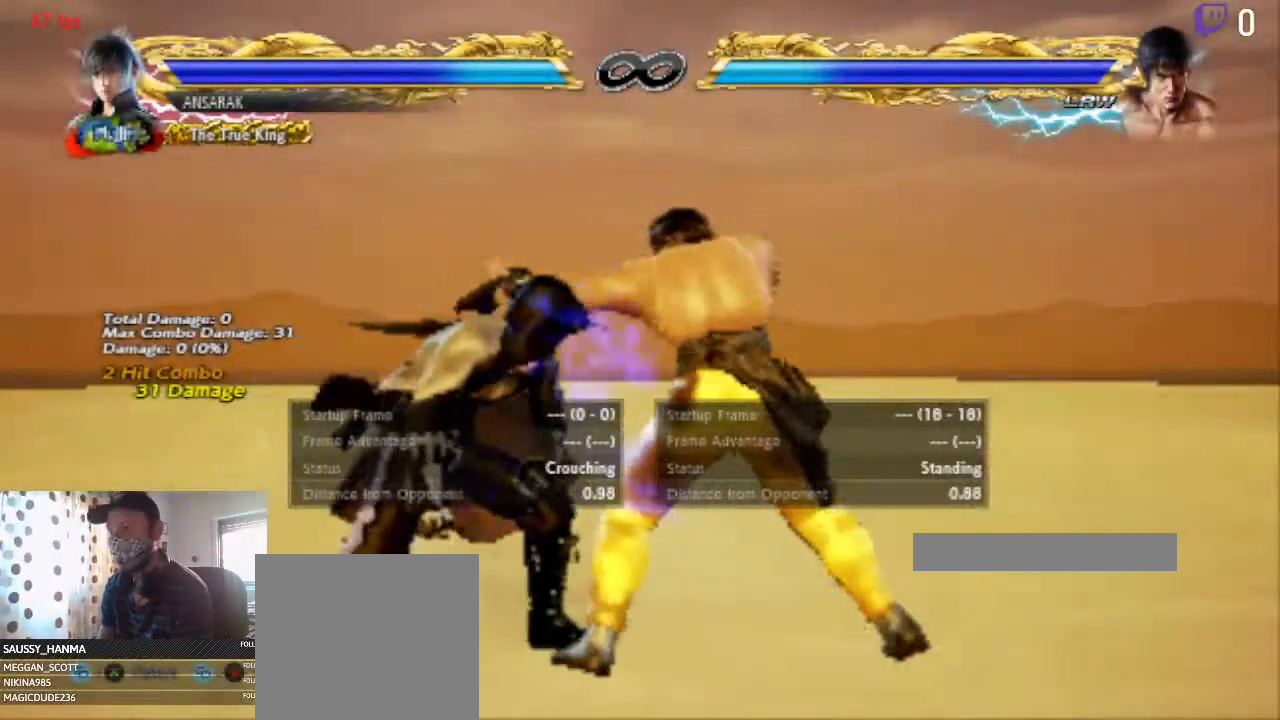
{"buttons": ["Y"], "left_stick": "center", "right_stick": "center", "events": [[434, "DPAD_DOWN", "up"], [467, "DPAD_LEFT", "up"], [467, "Y", "down"]]}
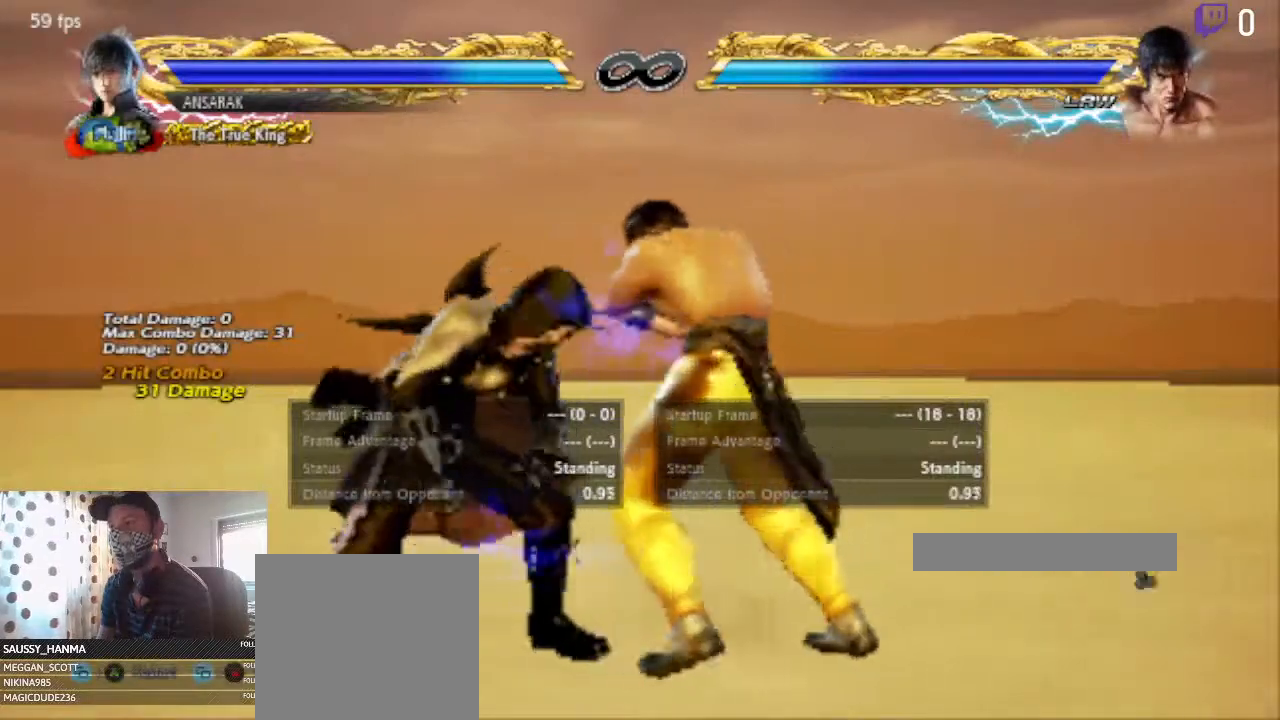
{"buttons": [], "left_stick": "center", "right_stick": "center", "events": [[67, "Y", "up"], [134, "Y", "down"], [167, "Y", "up"], [301, "Y", "down"], [334, "Y", "up"]]}
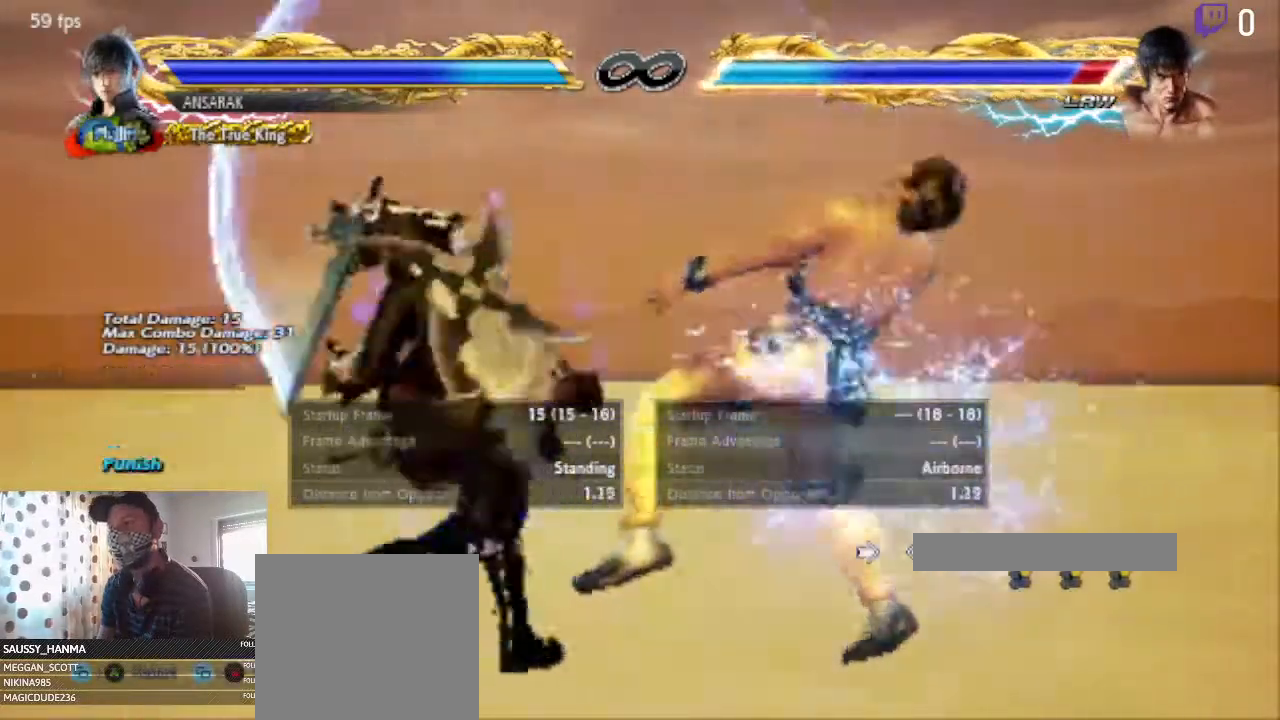
{"buttons": [], "left_stick": "center", "right_stick": "center", "events": []}
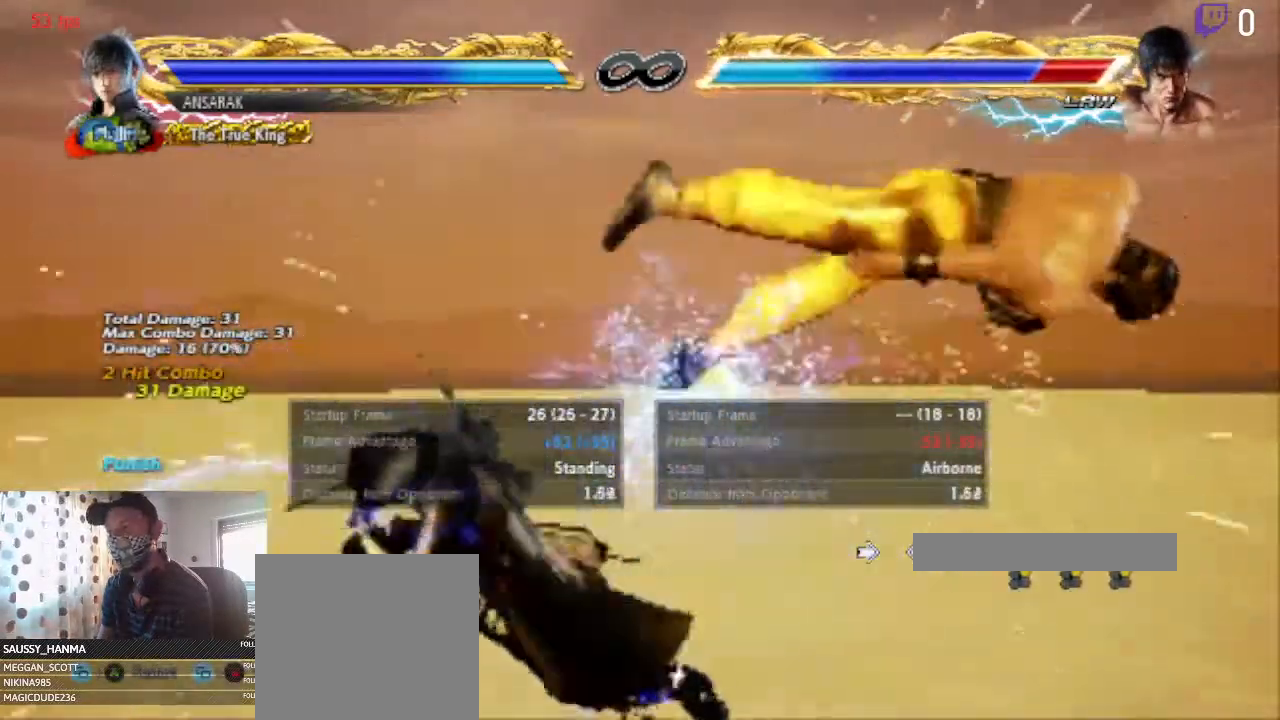
{"buttons": ["B"], "left_stick": "center", "right_stick": "center", "events": [[267, "DPAD_RIGHT", "down"], [334, "DPAD_RIGHT", "up"], [367, "DPAD_RIGHT", "down"], [468, "DPAD_RIGHT", "up"], [501, "B", "down"]]}
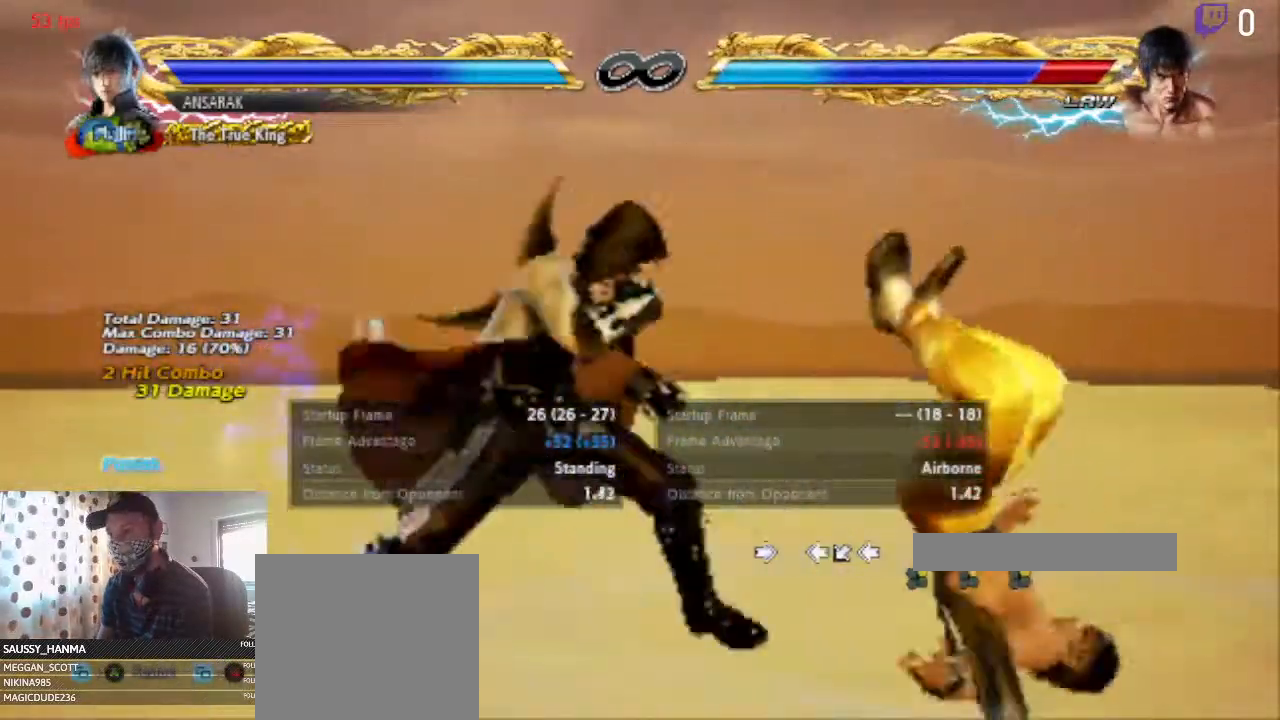
{"buttons": [], "left_stick": "center", "right_stick": "center", "events": [[67, "B", "up"], [133, "Y", "down"], [200, "Y", "up"]]}
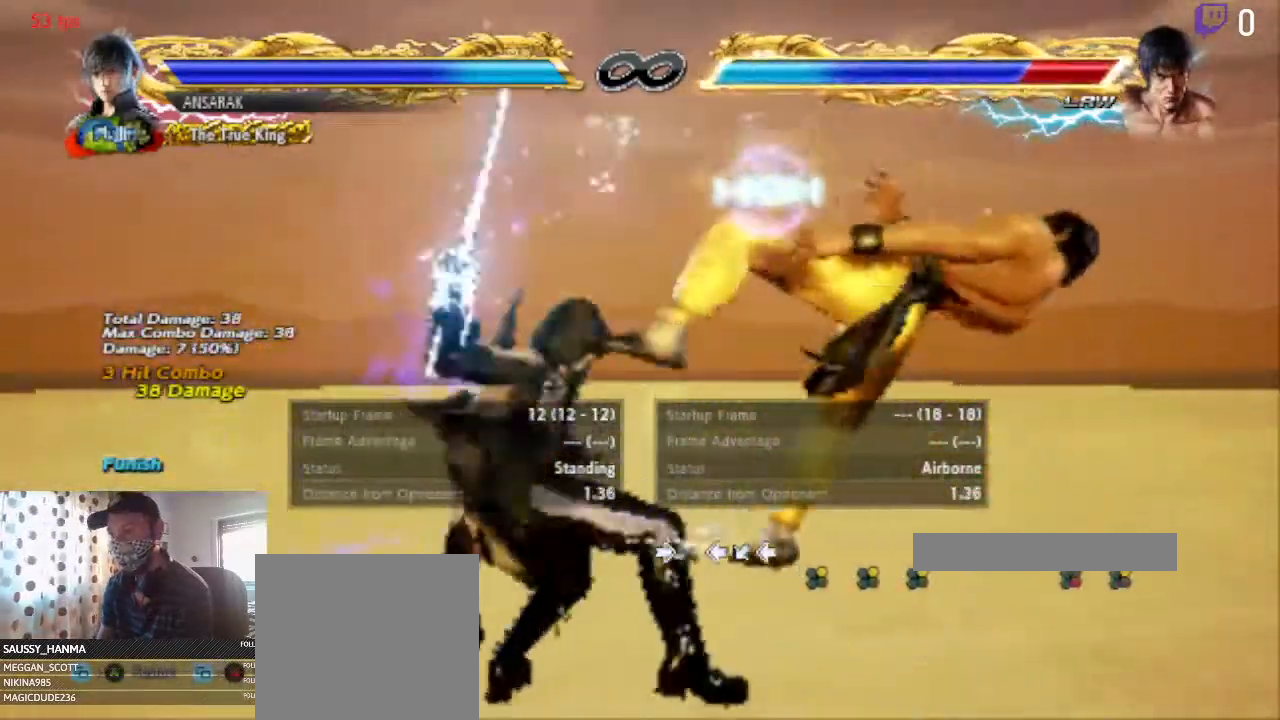
{"buttons": [], "left_stick": "center", "right_stick": "center", "events": []}
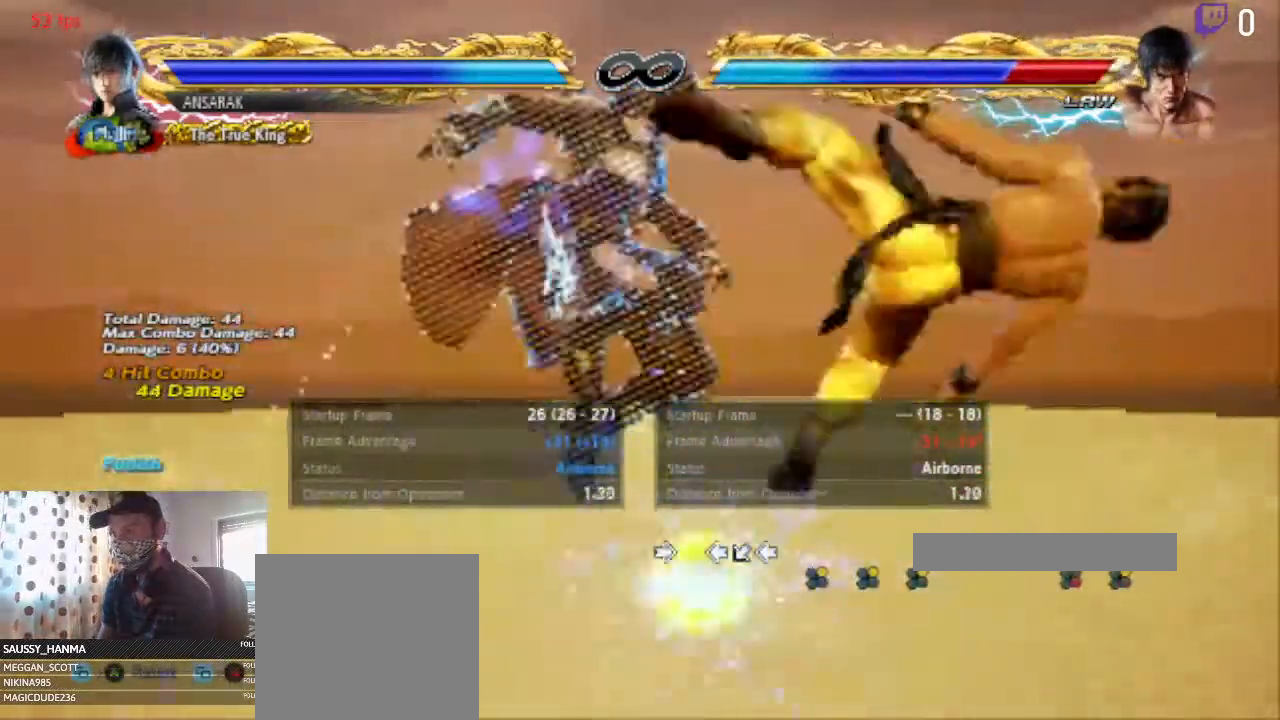
{"buttons": ["DPAD_LEFT"], "left_stick": "center", "right_stick": "center", "events": [[334, "DPAD_LEFT", "down"]]}
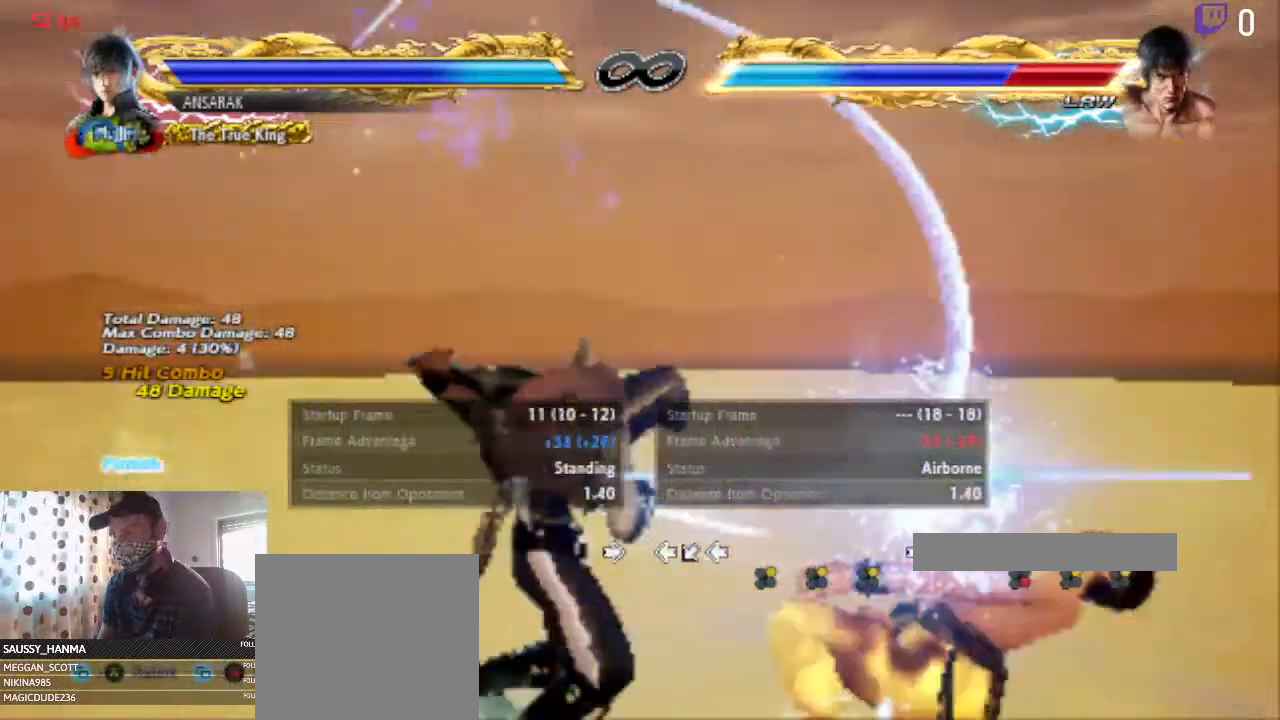
{"buttons": ["DPAD_LEFT"], "left_stick": "center", "right_stick": "center", "events": [[134, "B", "down"], [201, "B", "up"], [334, "R1", "down"], [434, "R1", "up"]]}
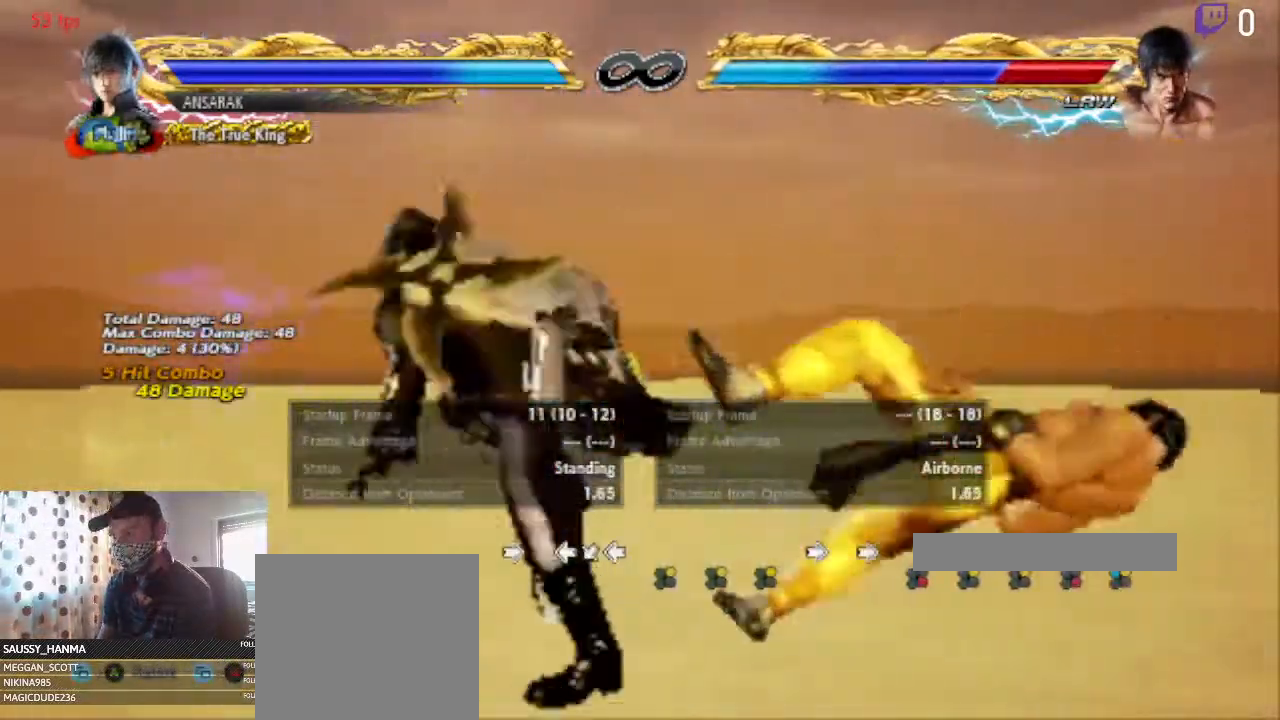
{"buttons": ["DPAD_LEFT"], "left_stick": "center", "right_stick": "center", "events": []}
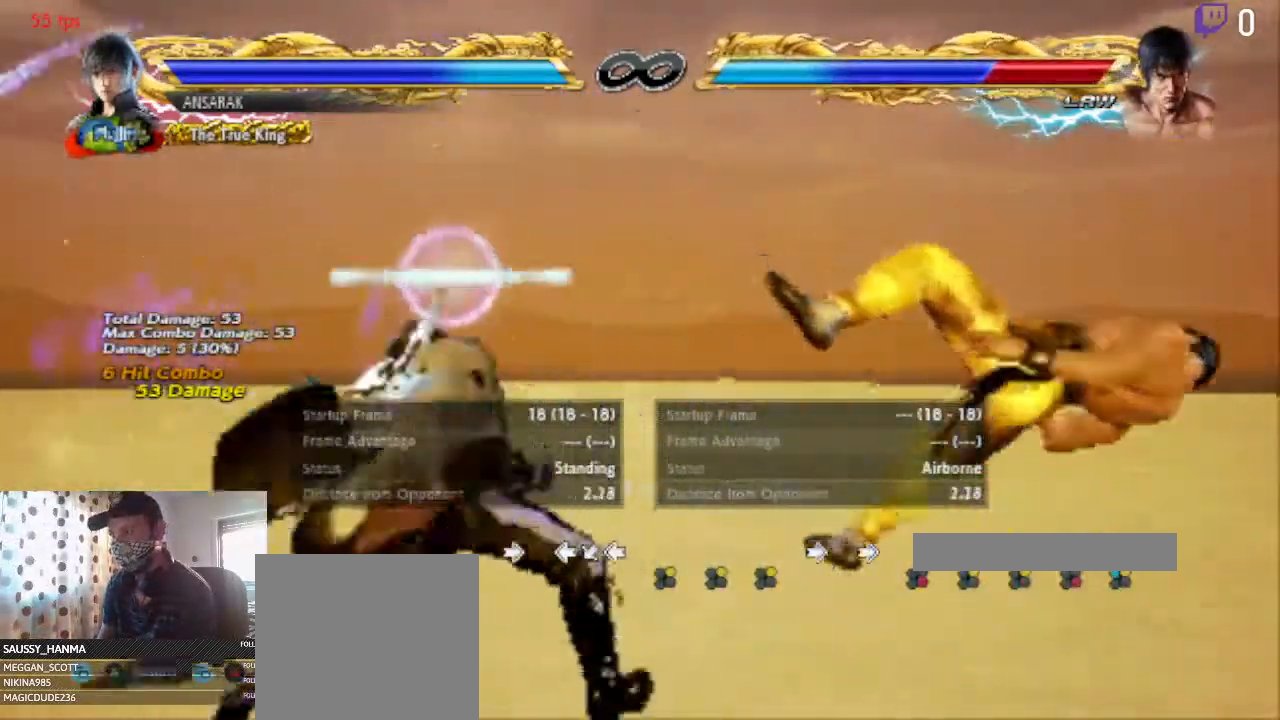
{"buttons": [], "left_stick": "center", "right_stick": "center"}
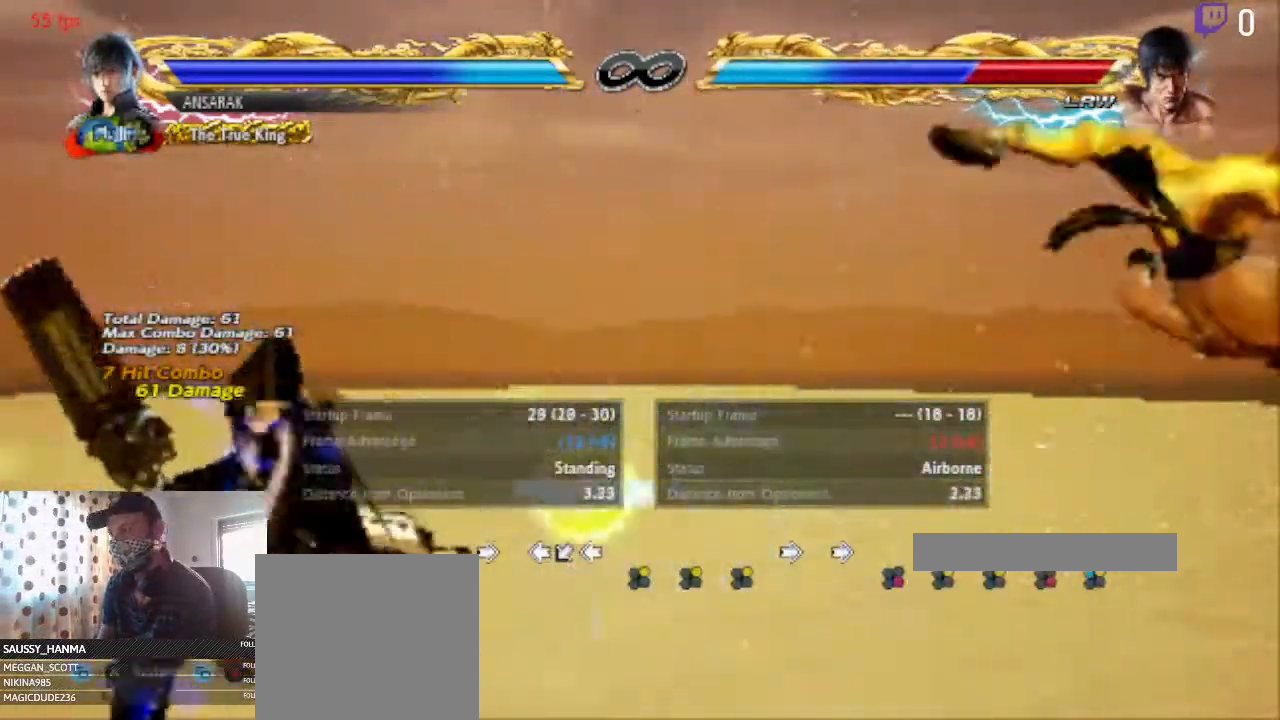
{"buttons": [], "left_stick": "center", "right_stick": "center", "events": [[467, "DPAD_RIGHT", "down"], [500, "DPAD_RIGHT", "up"]]}
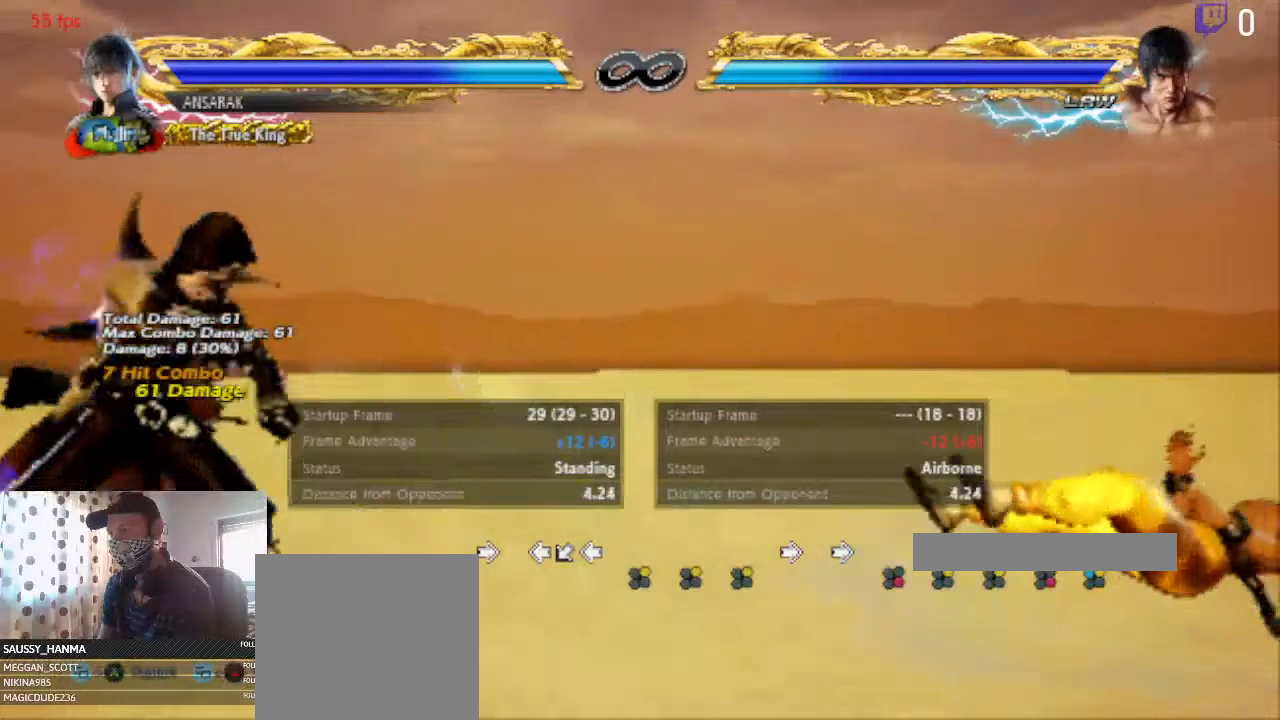
{"buttons": ["DPAD_RIGHT"], "left_stick": "center", "right_stick": "center", "events": [[67, "DPAD_RIGHT", "down"], [134, "DPAD_RIGHT", "up"], [167, "DPAD_RIGHT", "down"], [201, "R1", "down"], [334, "R1", "up"]]}
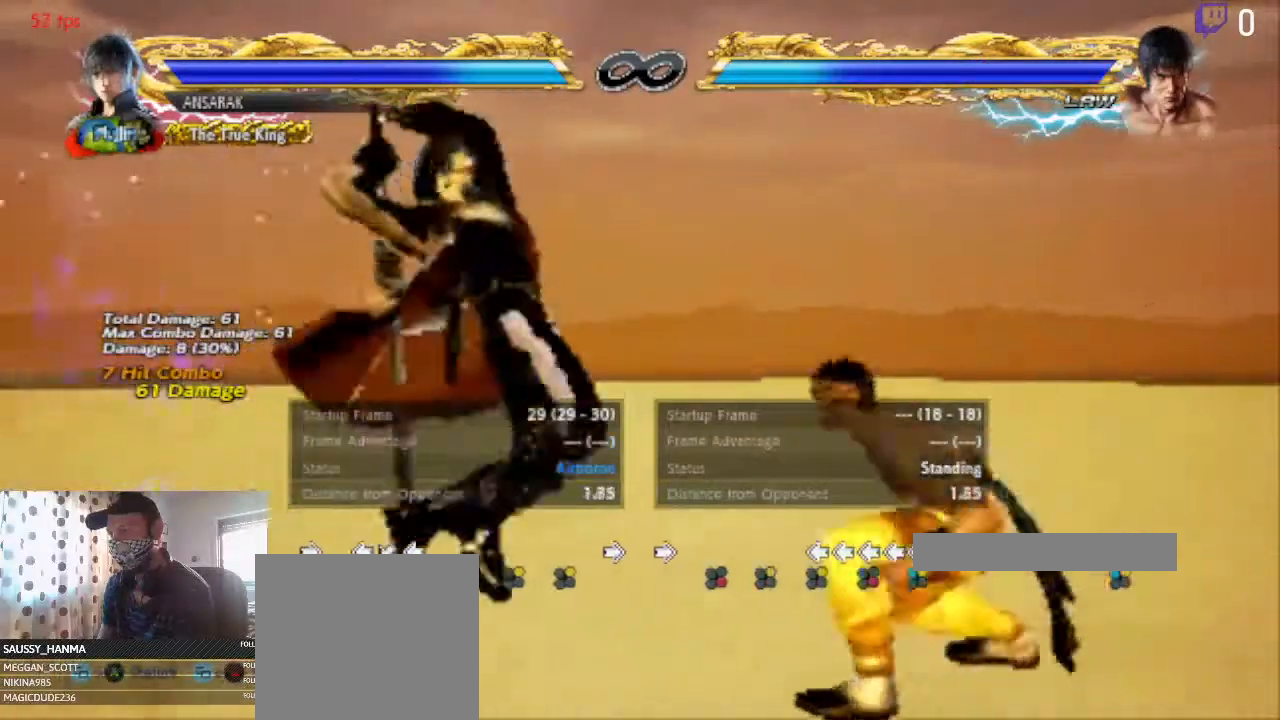
{"buttons": [], "left_stick": "center", "right_stick": "center", "events": [[467, "DPAD_RIGHT", "up"]]}
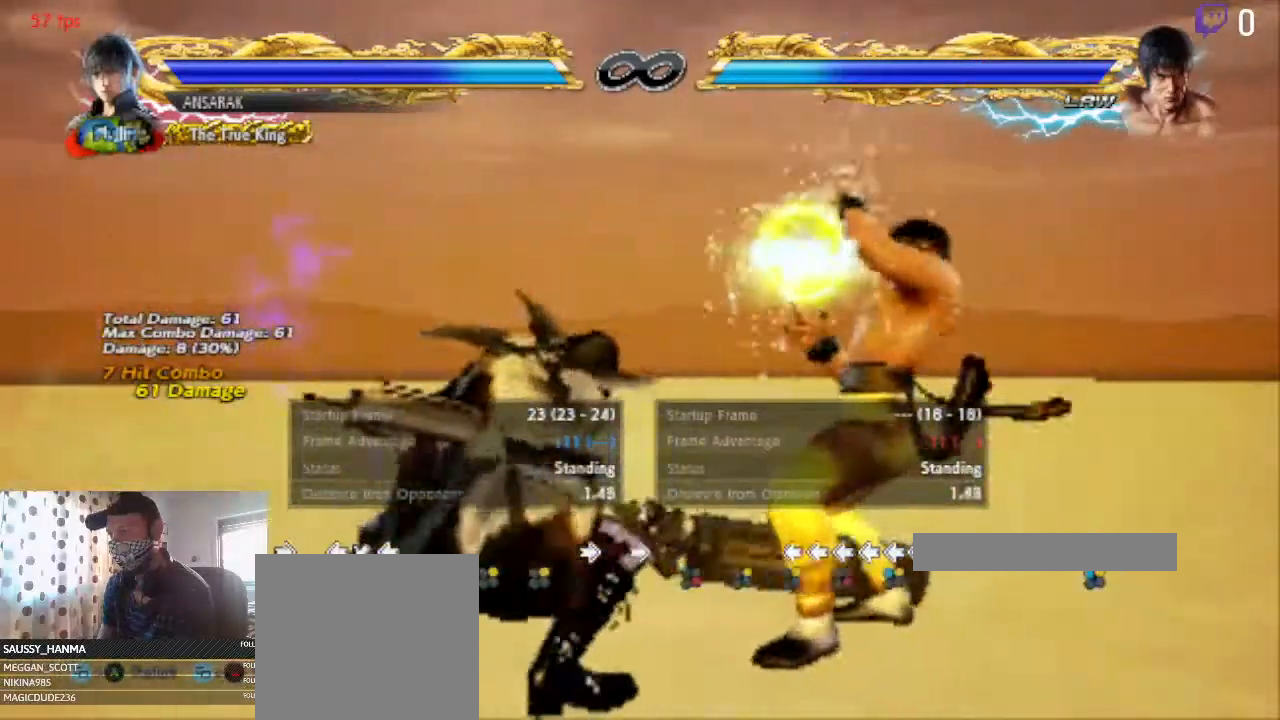
{"buttons": ["R1", "DPAD_RIGHT"], "left_stick": "center", "right_stick": "center", "events": [[301, "DPAD_RIGHT", "down"], [334, "DPAD_RIGHT", "up"], [468, "DPAD_RIGHT", "down"], [468, "R1", "down"]]}
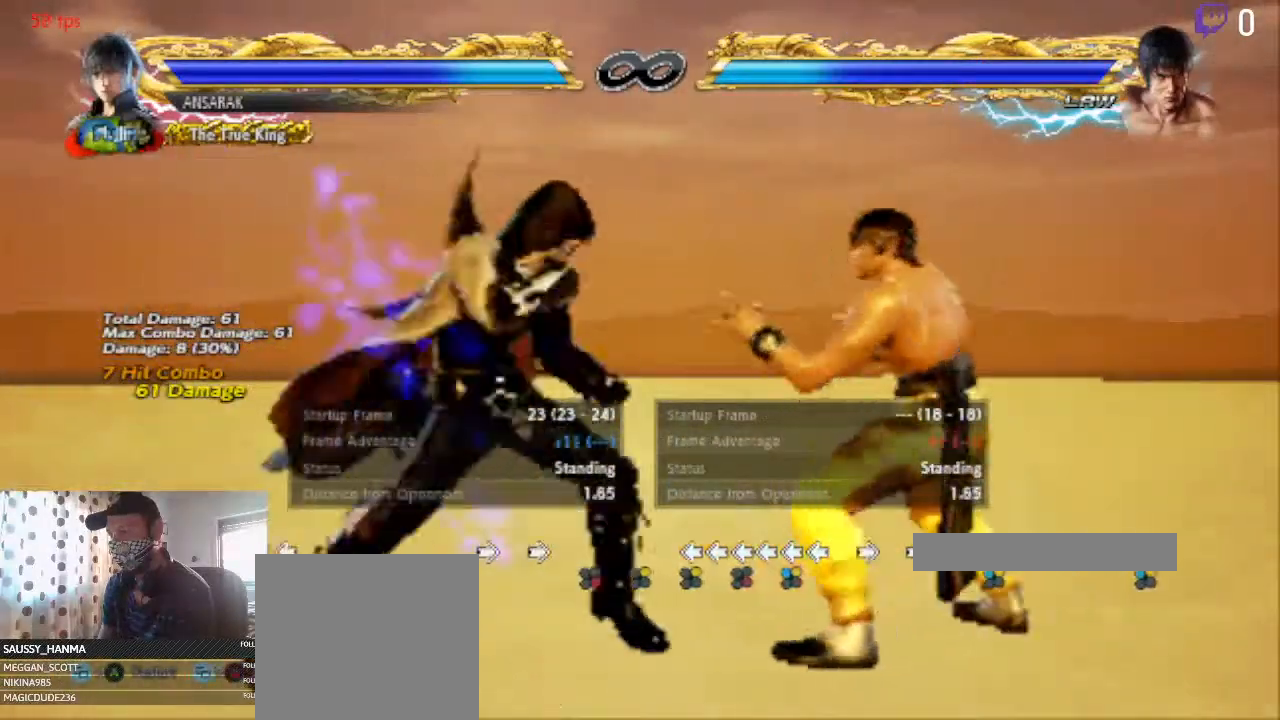
{"buttons": [], "left_stick": "center", "right_stick": "center", "events": [[100, "R1", "up"], [467, "DPAD_RIGHT", "up"]]}
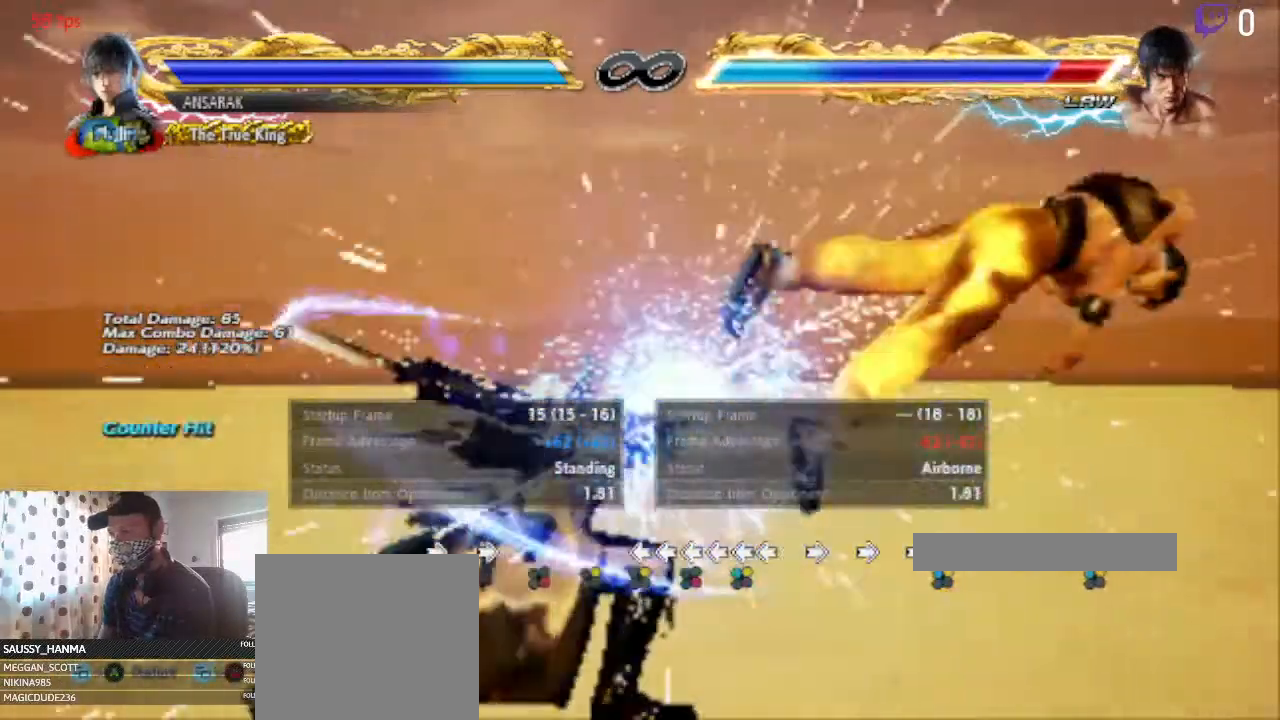
{"buttons": [], "left_stick": "center", "right_stick": "center", "events": [[301, "DPAD_RIGHT", "down"], [334, "DPAD_RIGHT", "up"], [367, "DPAD_RIGHT", "down"], [468, "DPAD_RIGHT", "up"]]}
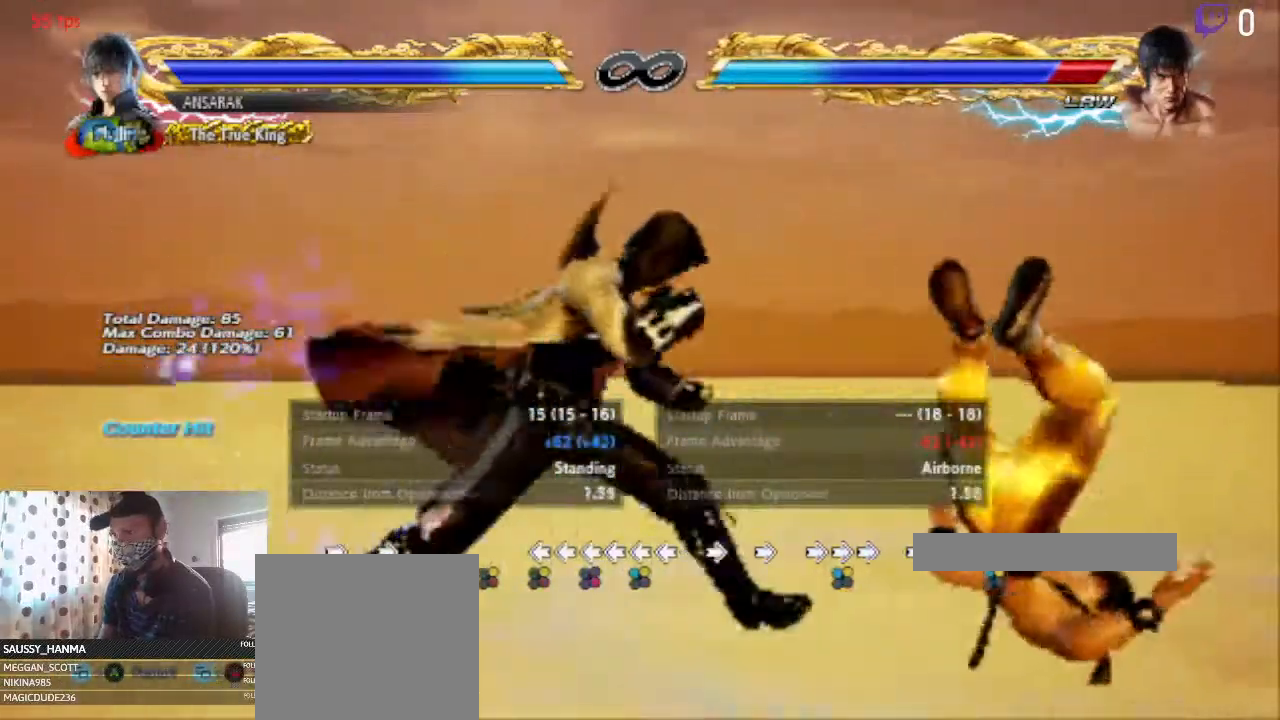
{"buttons": ["A"], "left_stick": "center", "right_stick": "center", "events": [[33, "B", "down"], [133, "B", "up"], [467, "A", "down"]]}
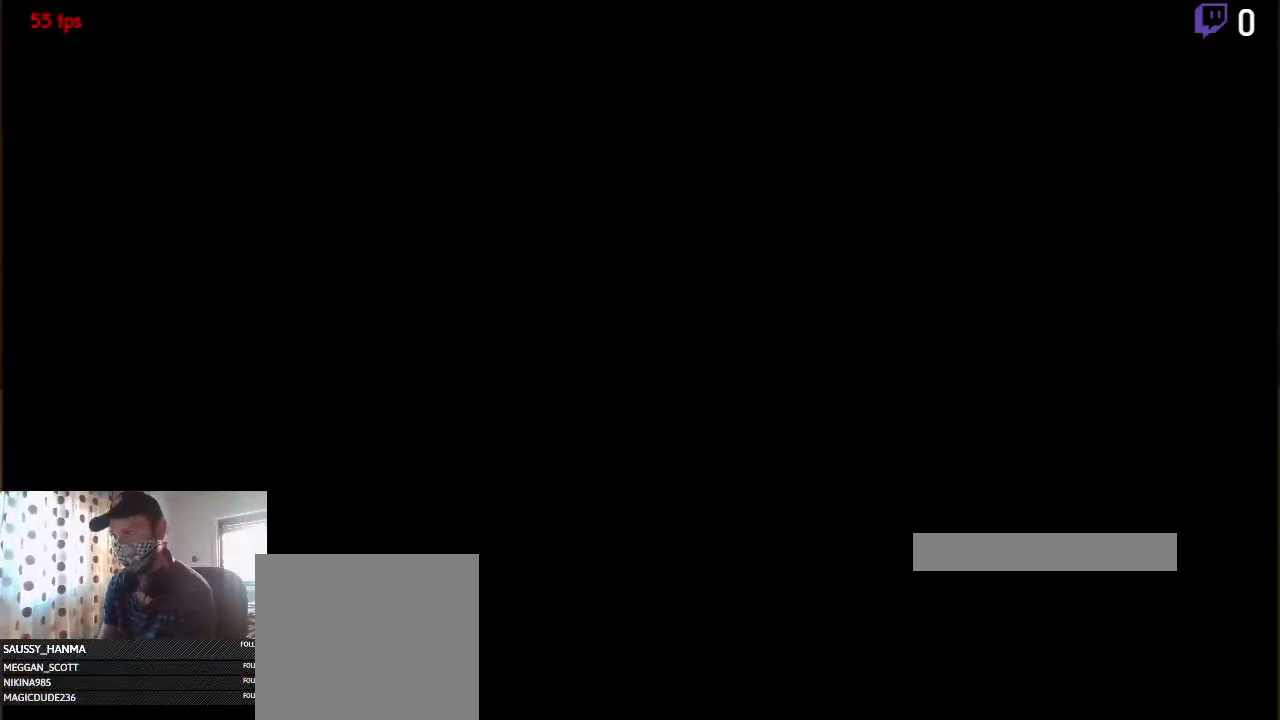
{"buttons": ["DPAD_DOWN", "DPAD_LEFT"], "left_stick": "center", "right_stick": "center", "events": [[234, "A", "up"], [468, "DPAD_DOWN", "down"], [468, "DPAD_LEFT", "down"]]}